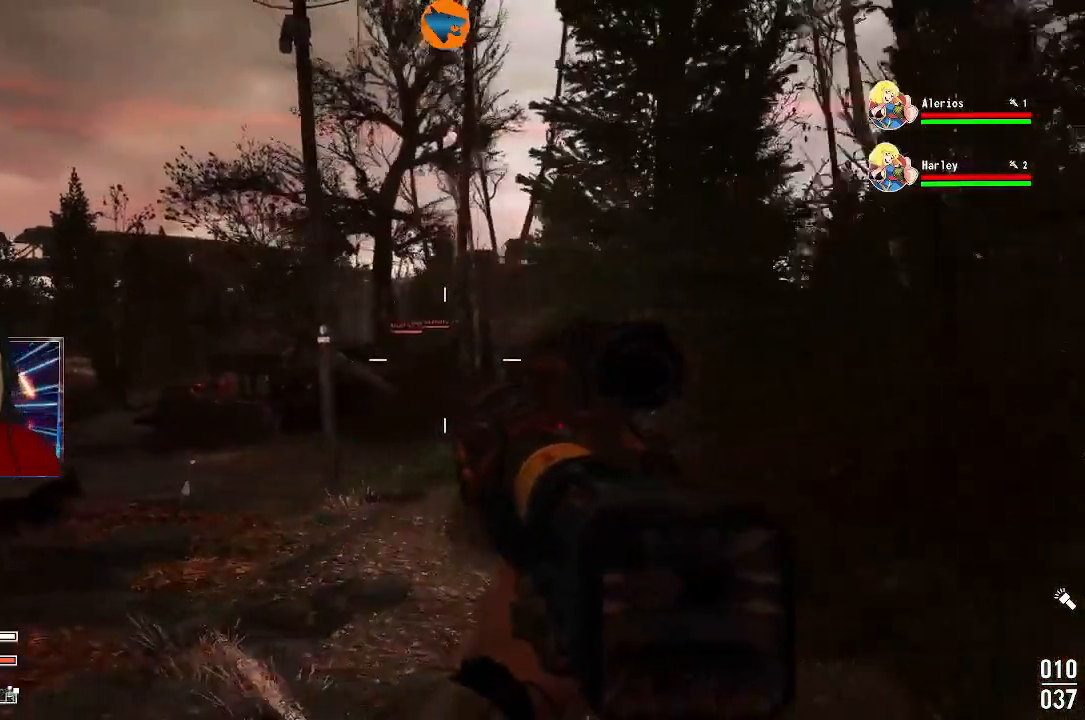
Gameplay with a controller (Xbox layout); each line is a JSON object with the inputs held at the frame after it. "events" lists button and stick changes between this image and that frame as [ms after this image, input, new state], when the widget could be followed in between. Not read: L3 R3.
{"buttons": ["L2"], "left_stick": "center", "right_stick": "left", "events": [[33, "L2", "down"], [33, "left_stick", "center"], [33, "right_stick", "center"], [300, "right_stick", "left"]]}
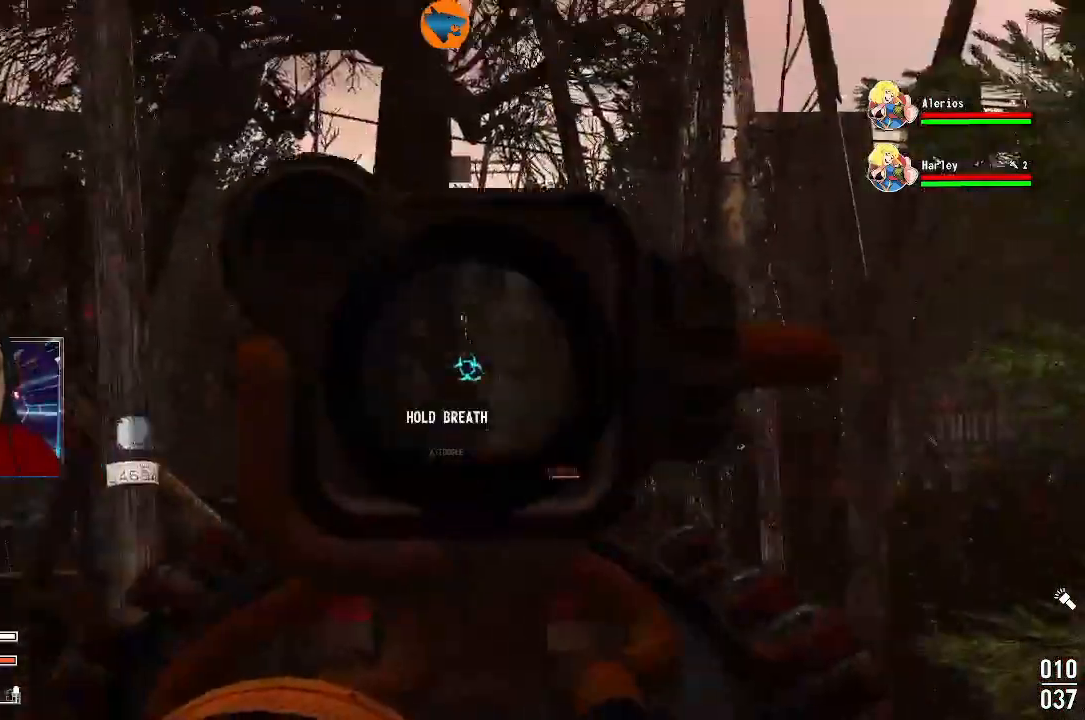
{"buttons": ["L2"], "left_stick": "center", "right_stick": "right", "events": [[100, "right_stick", "down-left"], [200, "right_stick", "down"], [333, "right_stick", "right"]]}
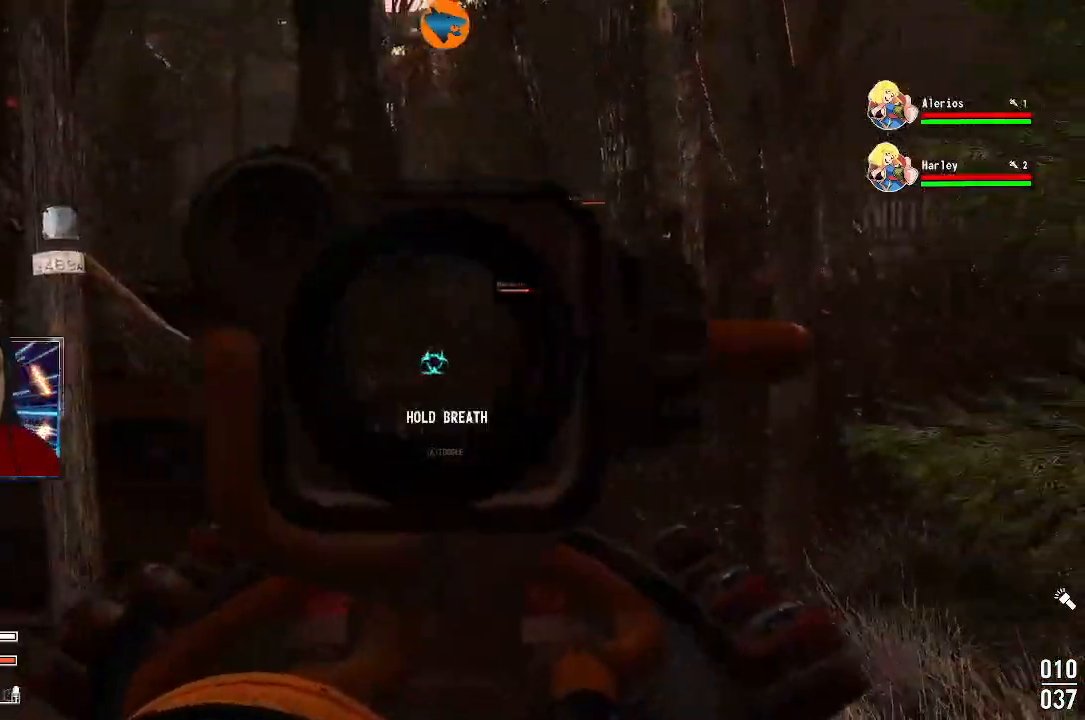
{"buttons": ["L2"], "left_stick": "center", "right_stick": "up-right", "events": [[433, "right_stick", "up-right"]]}
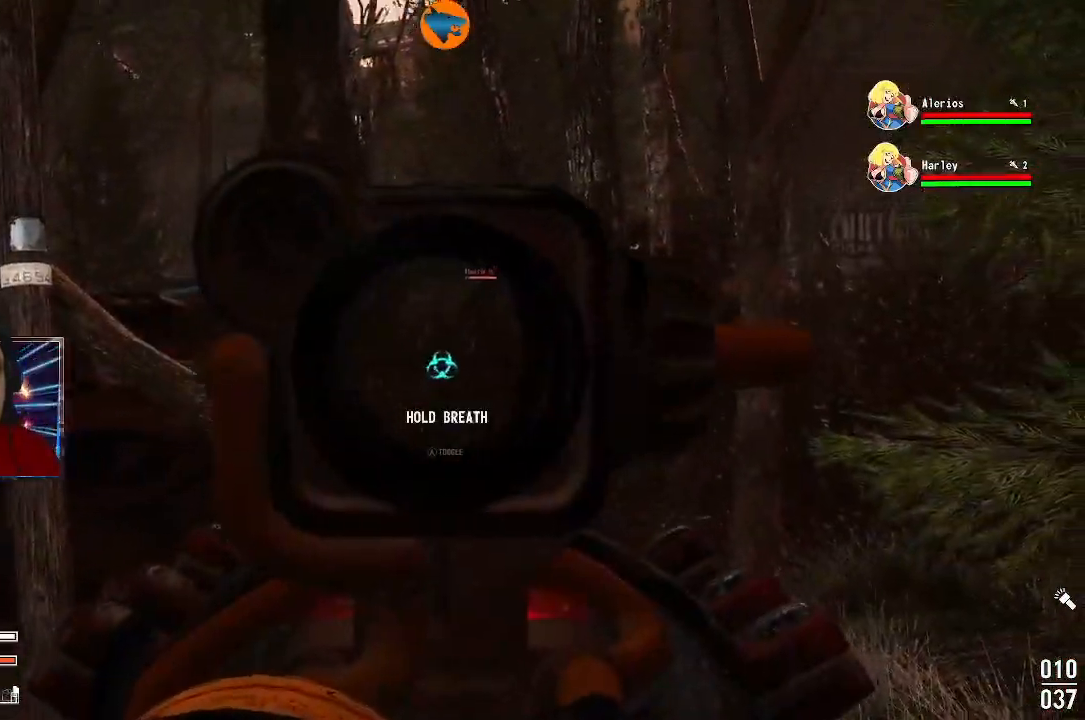
{"buttons": ["L2"], "left_stick": "center", "right_stick": "center", "events": [[333, "R2", "down"], [333, "right_stick", "center"], [433, "R2", "up"]]}
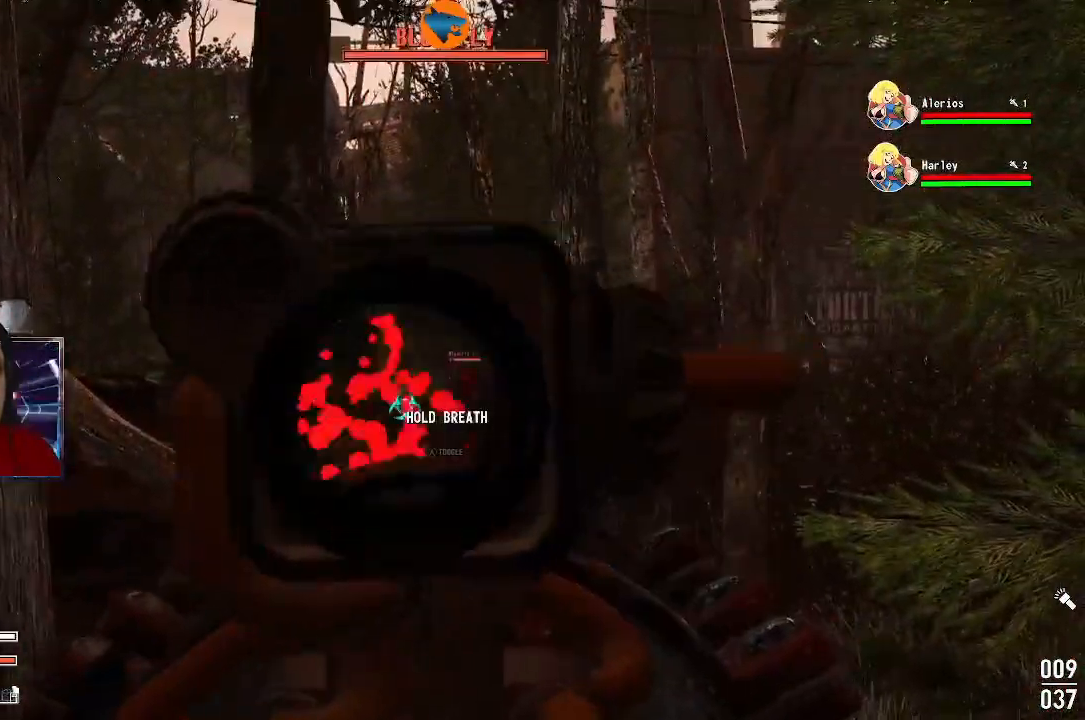
{"buttons": ["L2"], "left_stick": "center", "right_stick": "center", "events": [[300, "right_stick", "down"], [500, "right_stick", "center"]]}
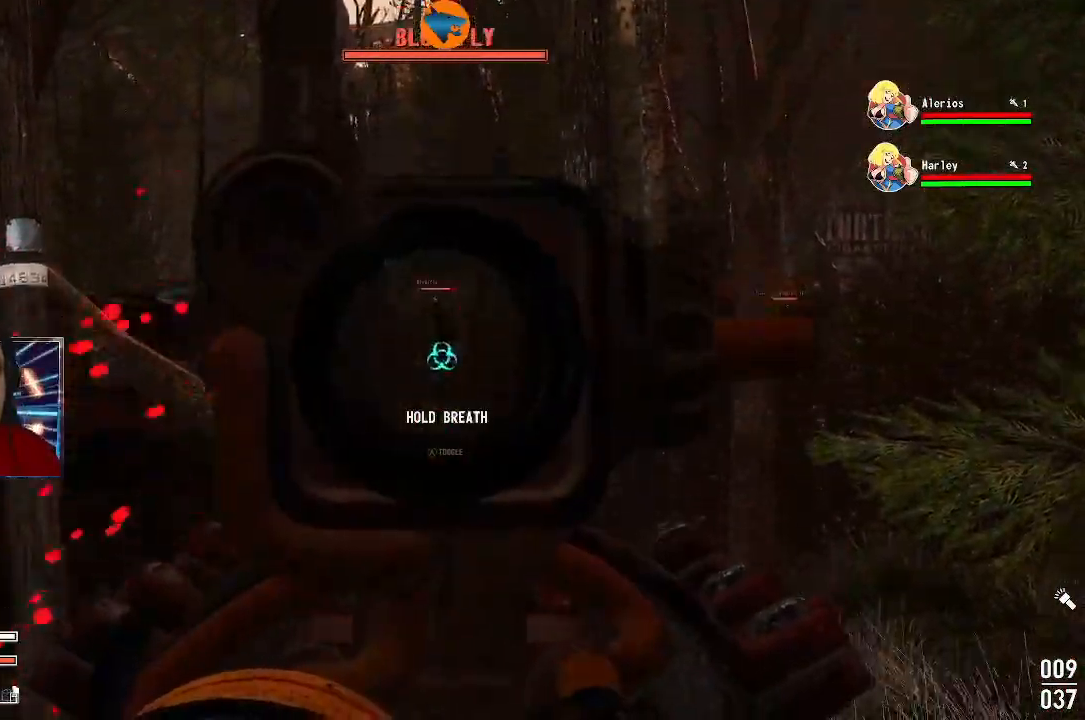
{"buttons": ["L2"], "left_stick": "center", "right_stick": "left", "events": [[33, "R2", "down"], [133, "R2", "up"], [200, "right_stick", "left"]]}
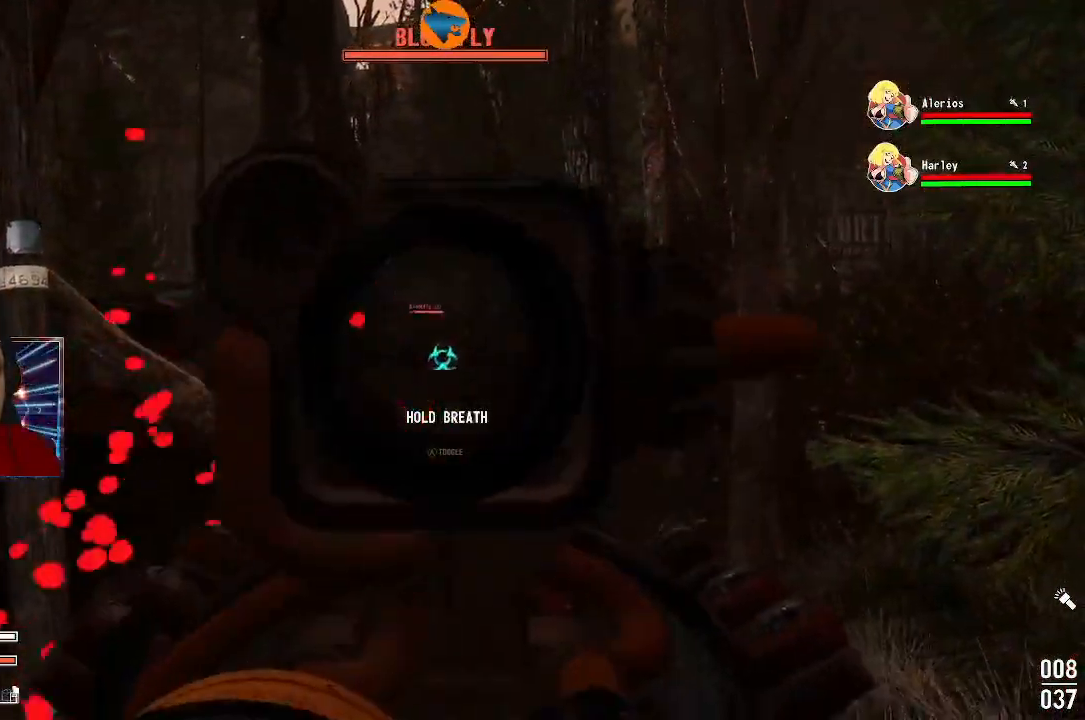
{"buttons": [], "left_stick": "down", "right_stick": "center", "events": [[33, "L2", "up"], [67, "right_stick", "center"], [100, "left_stick", "left"], [400, "left_stick", "down"]]}
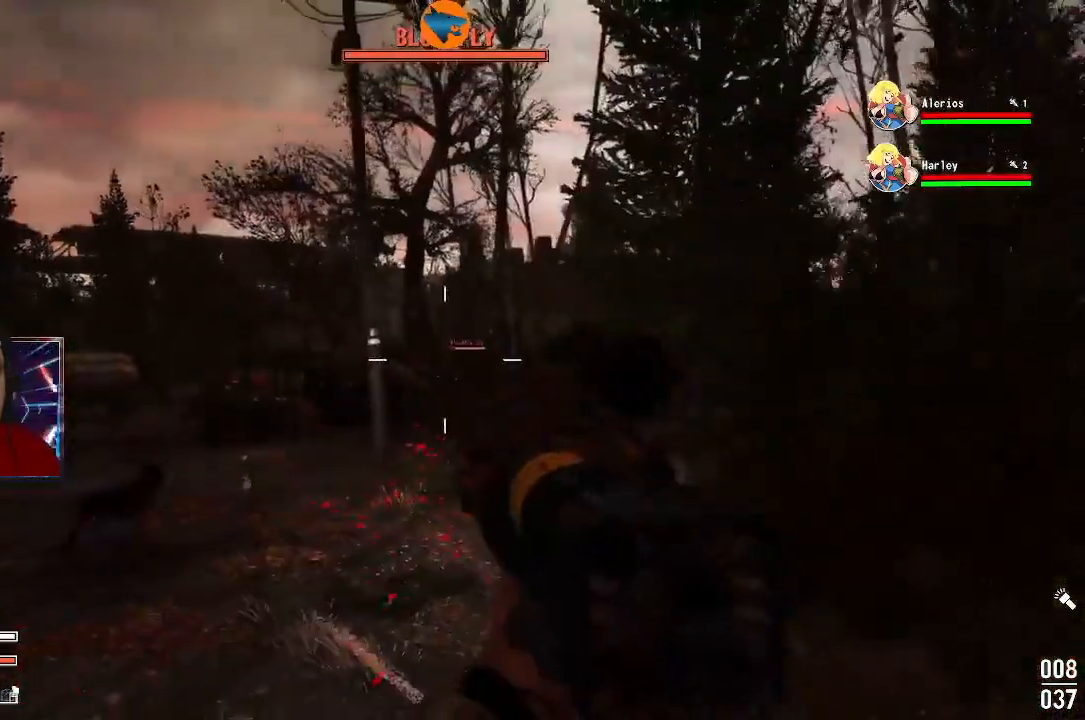
{"buttons": [], "left_stick": "down", "right_stick": "center", "events": []}
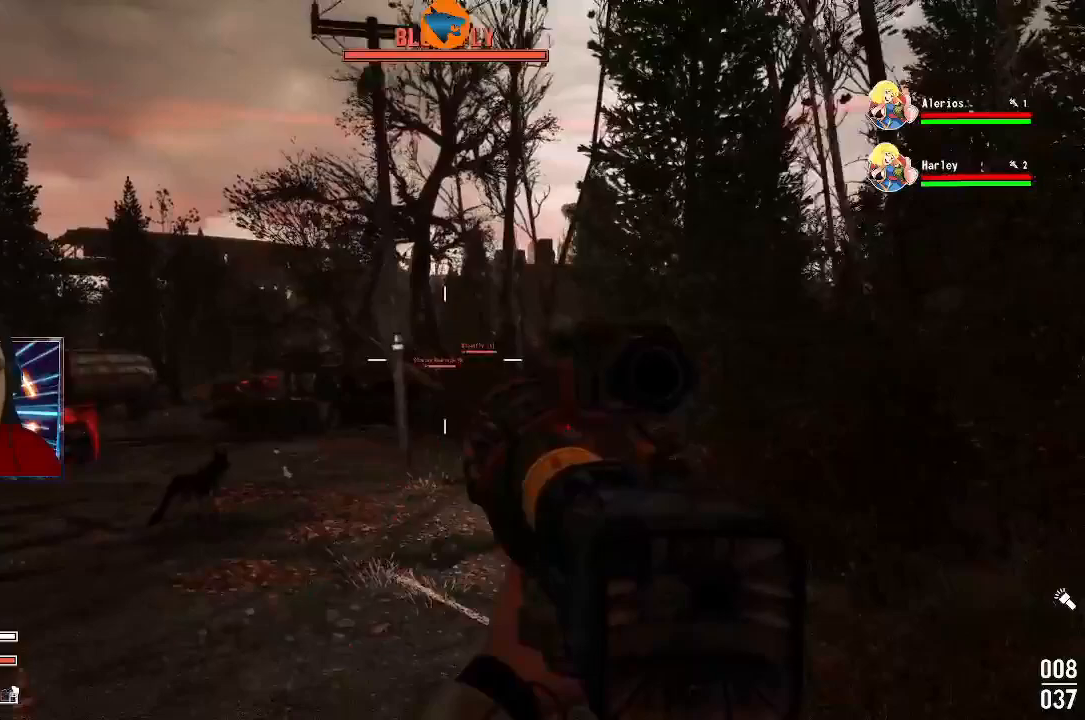
{"buttons": [], "left_stick": "center", "right_stick": "center", "events": [[100, "X", "down"], [200, "X", "up"], [300, "left_stick", "center"]]}
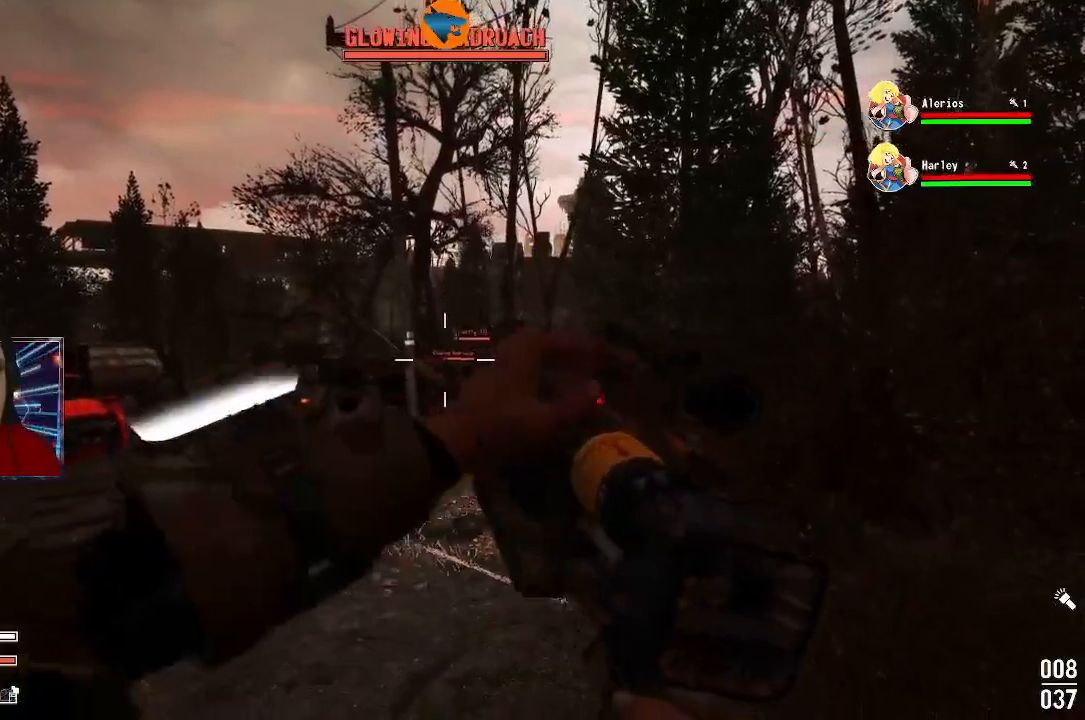
{"buttons": [], "left_stick": "center", "right_stick": "center", "events": []}
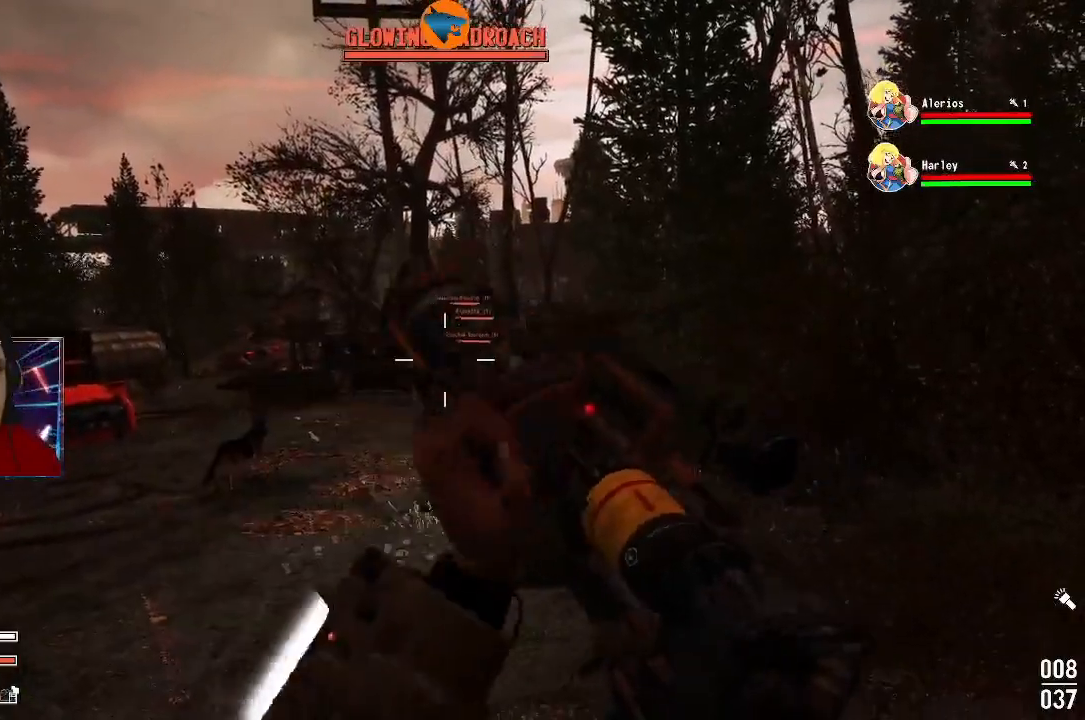
{"buttons": [], "left_stick": "center", "right_stick": "center", "events": []}
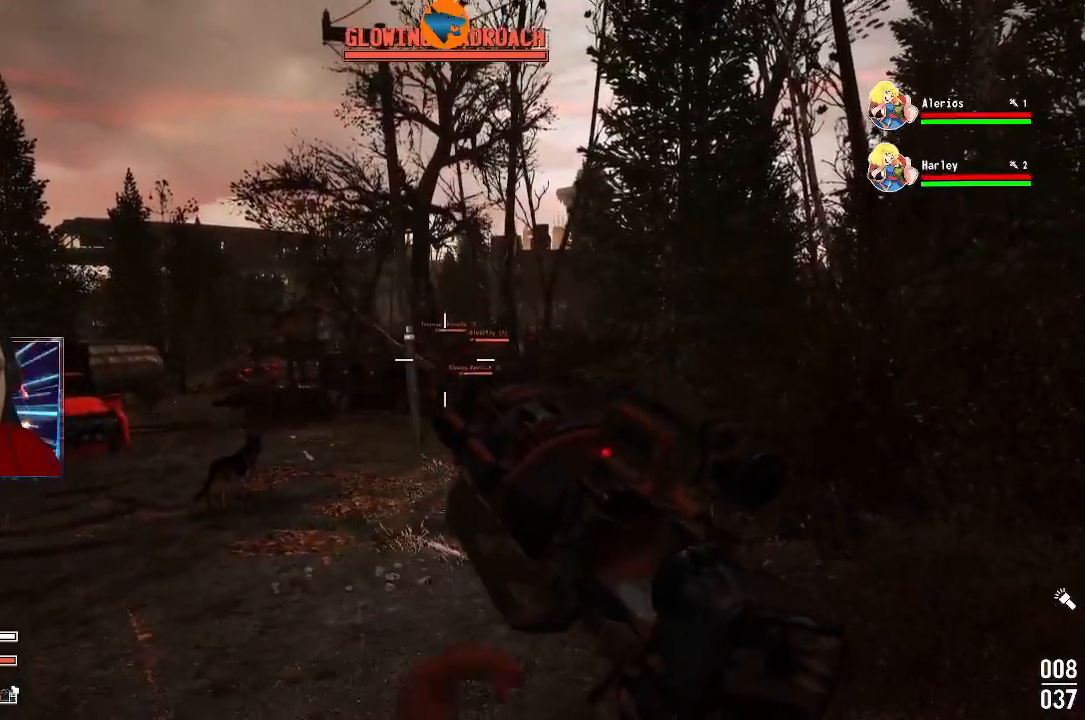
{"buttons": [], "left_stick": "center", "right_stick": "center", "events": []}
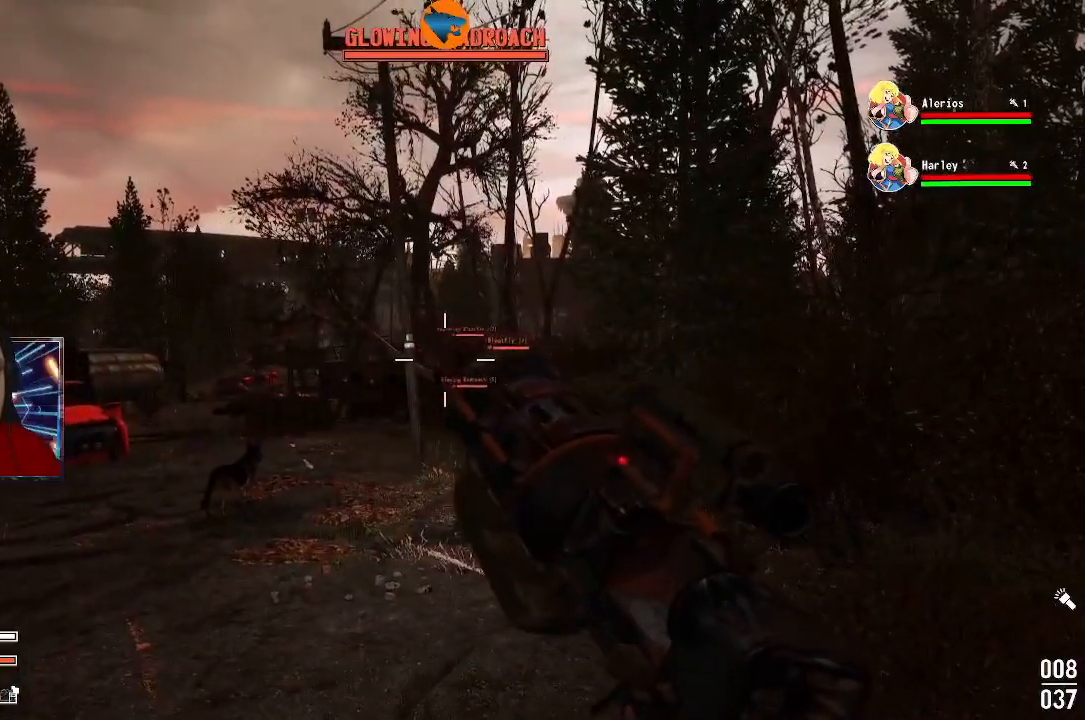
{"buttons": [], "left_stick": "center", "right_stick": "center", "events": []}
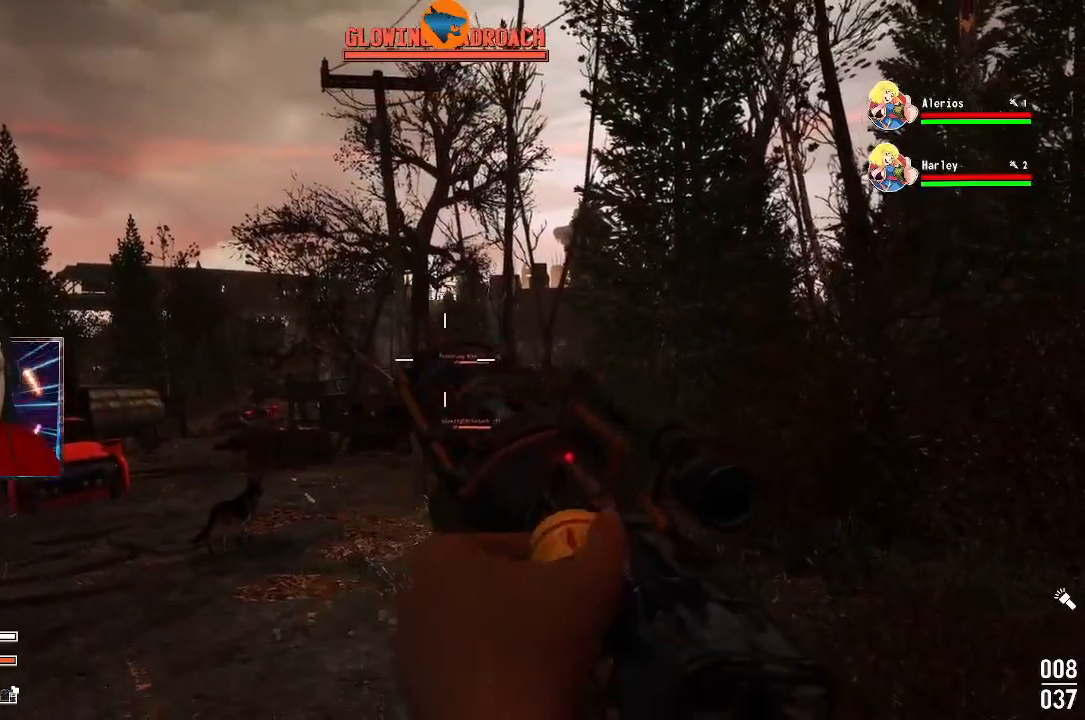
{"buttons": [], "left_stick": "center", "right_stick": "center", "events": []}
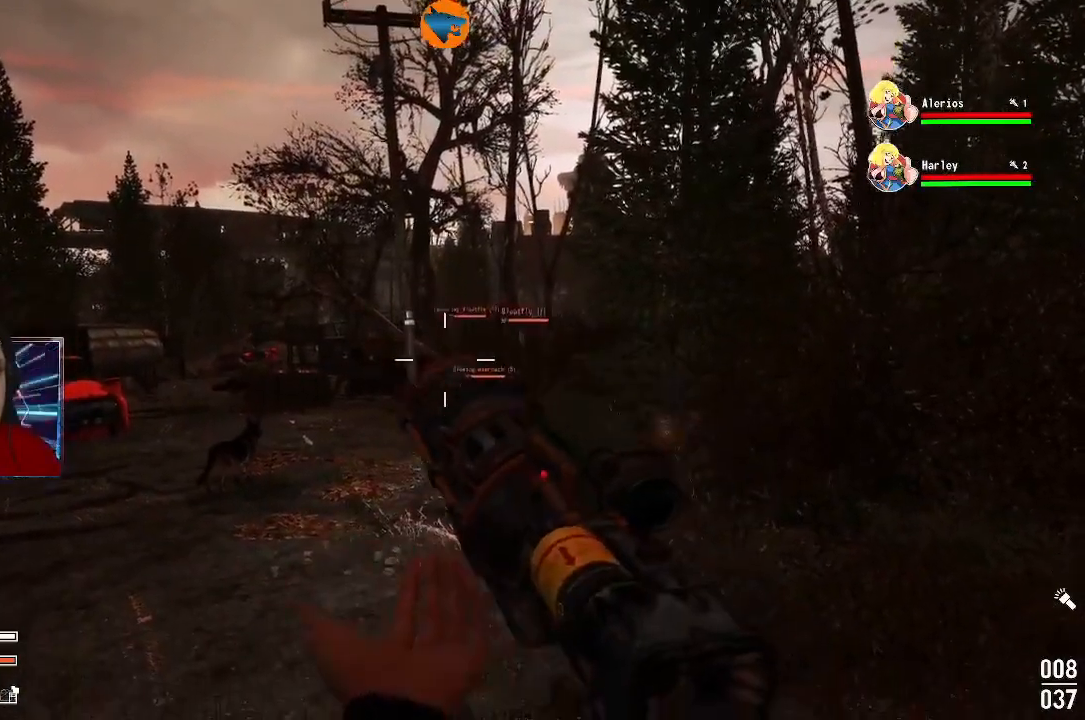
{"buttons": [], "left_stick": "center", "right_stick": "center", "events": []}
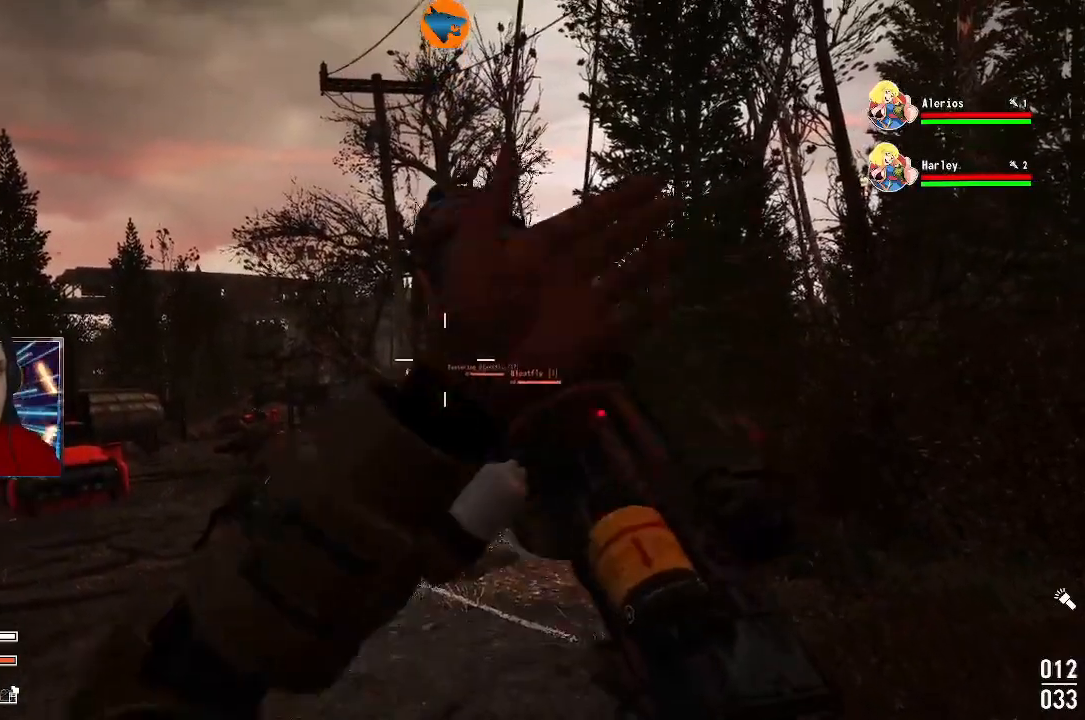
{"buttons": [], "left_stick": "center", "right_stick": "center", "events": []}
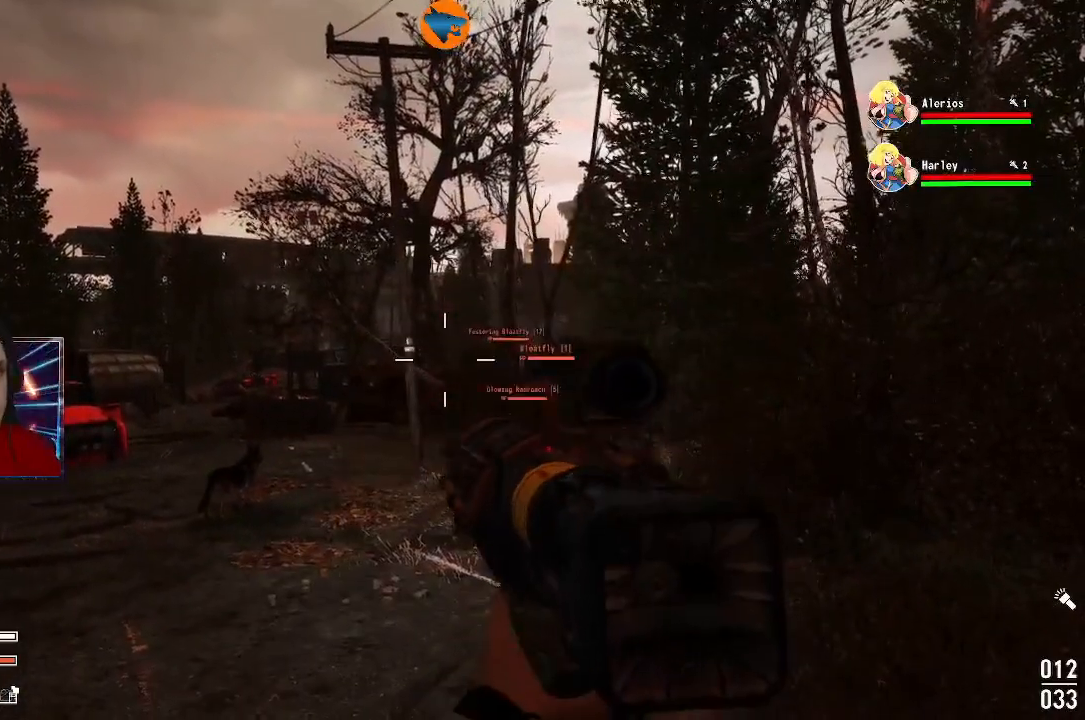
{"buttons": [], "left_stick": "left", "right_stick": "down-right", "events": [[100, "left_stick", "left"], [200, "right_stick", "down-right"], [400, "right_stick", "center"], [500, "right_stick", "down-right"]]}
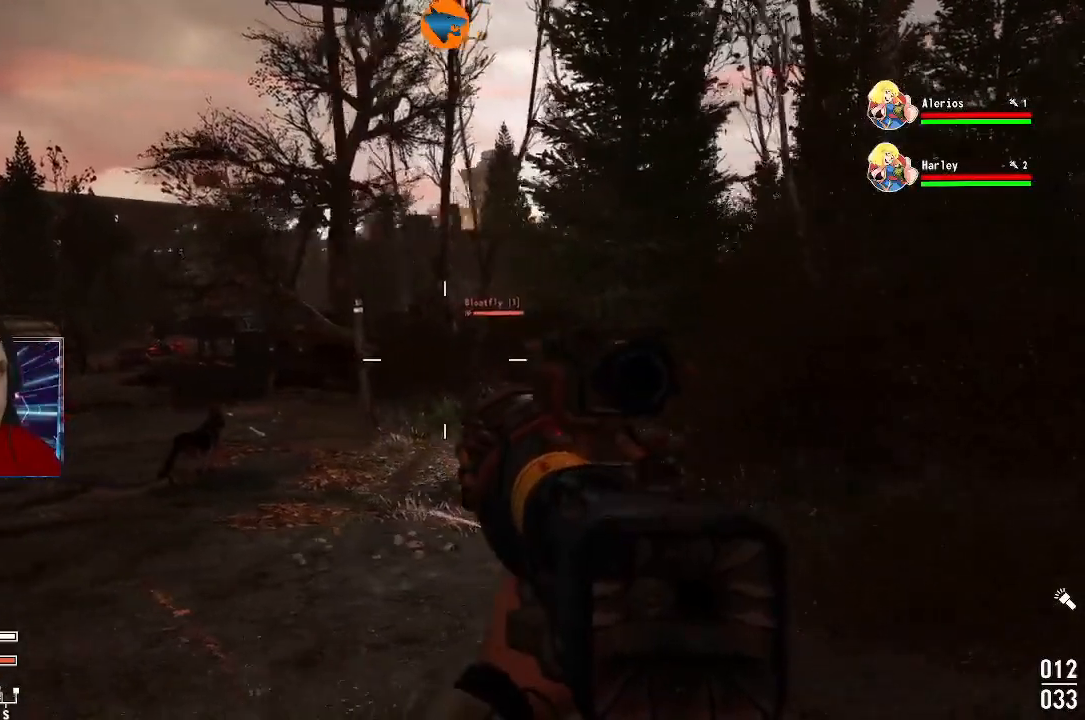
{"buttons": [], "left_stick": "center", "right_stick": "center", "events": [[133, "right_stick", "right"], [233, "left_stick", "center"], [233, "right_stick", "center"], [367, "right_stick", "right"], [500, "right_stick", "center"]]}
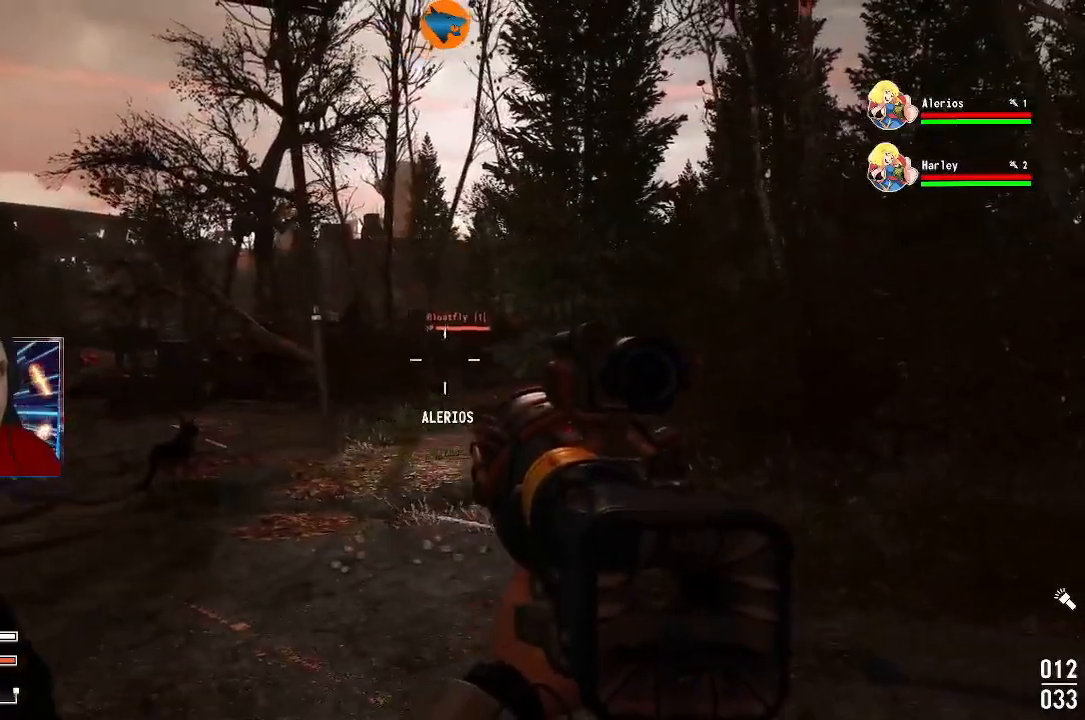
{"buttons": ["L2"], "left_stick": "left", "right_stick": "center", "events": [[267, "right_stick", "up-right"], [300, "left_stick", "left"], [433, "right_stick", "center"], [467, "L2", "down"]]}
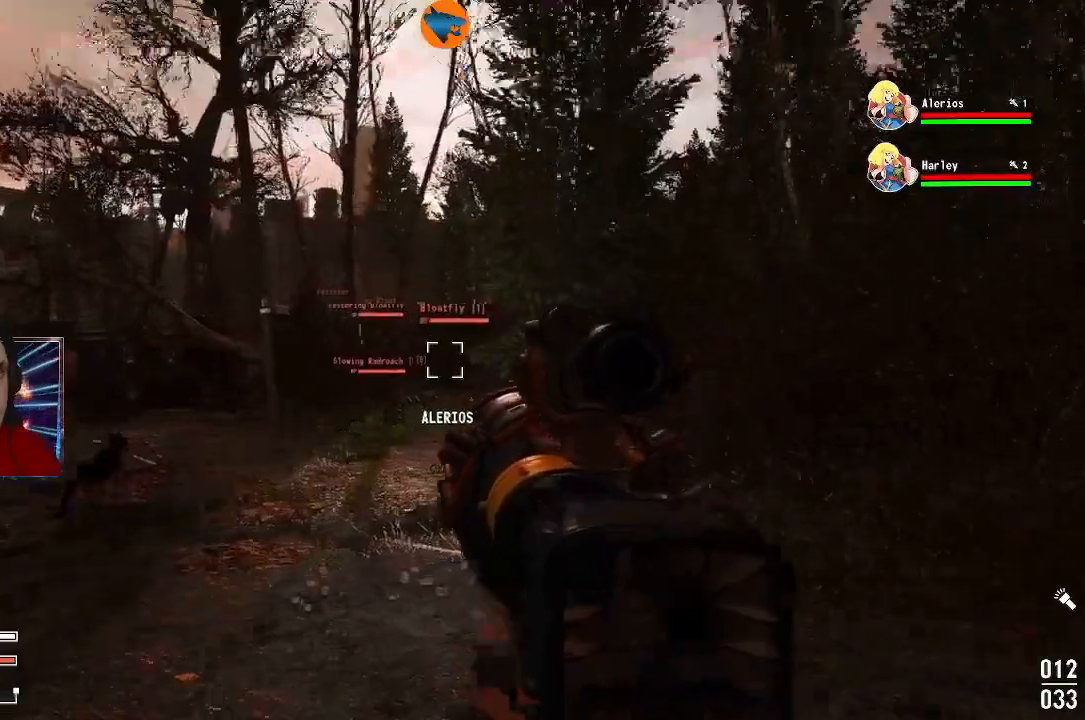
{"buttons": ["L2"], "left_stick": "left", "right_stick": "center", "events": [[167, "right_stick", "up-right"], [433, "right_stick", "center"]]}
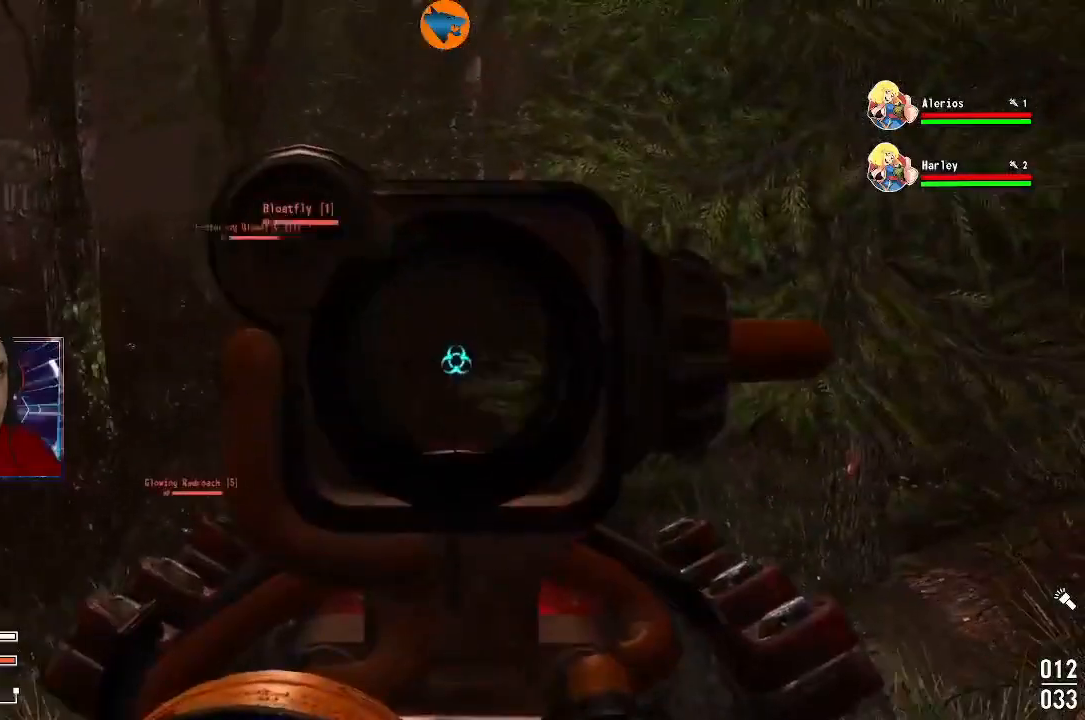
{"buttons": ["L2"], "left_stick": "center", "right_stick": "center", "events": [[67, "left_stick", "down-left"], [67, "right_stick", "left"], [367, "right_stick", "center"], [433, "left_stick", "center"]]}
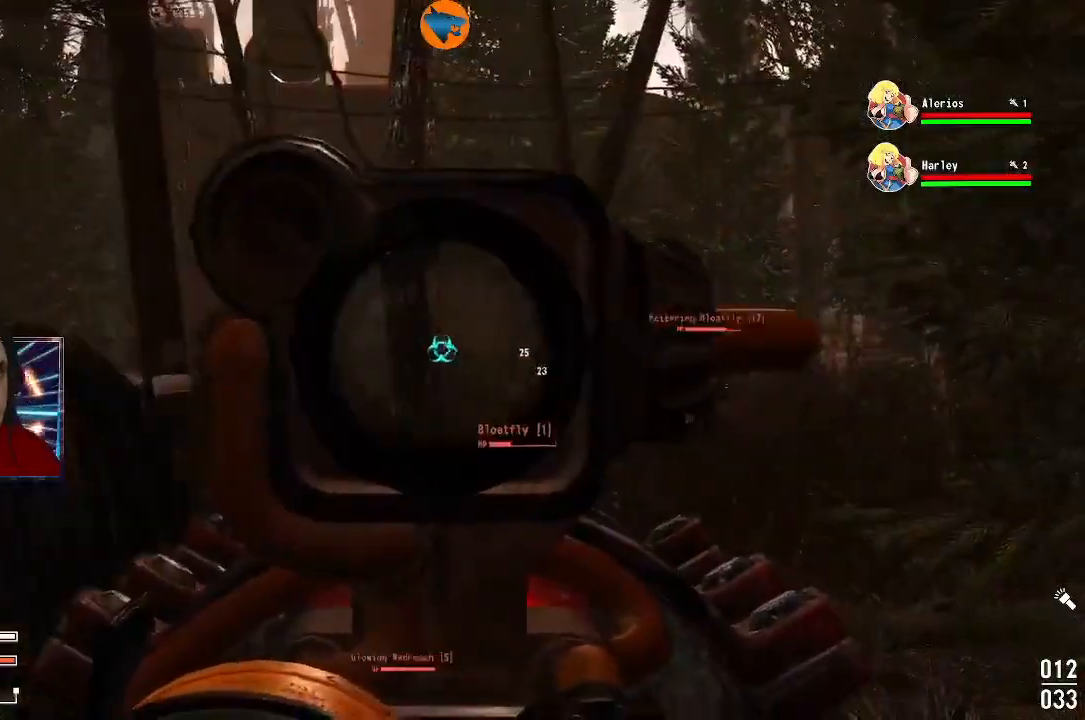
{"buttons": [], "left_stick": "down-left", "right_stick": "center", "events": [[33, "left_stick", "down-right"], [67, "right_stick", "down-right"], [200, "right_stick", "center"], [233, "left_stick", "down-left"], [267, "right_stick", "left"], [500, "L2", "up"], [500, "right_stick", "center"]]}
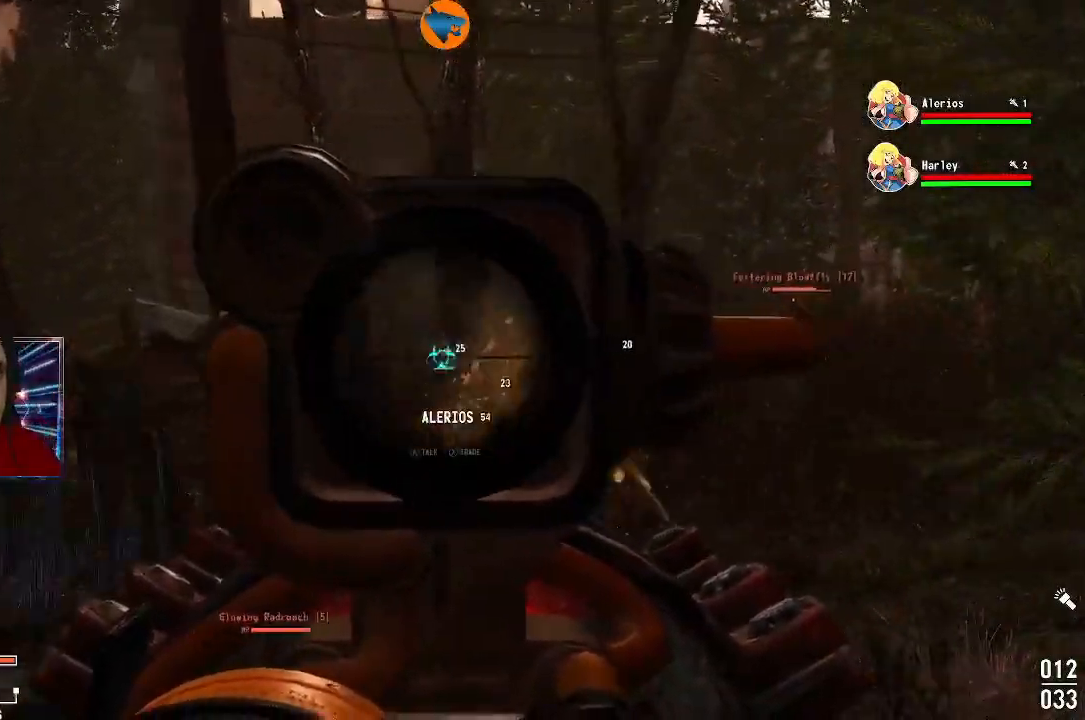
{"buttons": [], "left_stick": "center", "right_stick": "left", "events": [[67, "left_stick", "center"], [133, "right_stick", "down"], [300, "right_stick", "center"], [467, "right_stick", "left"]]}
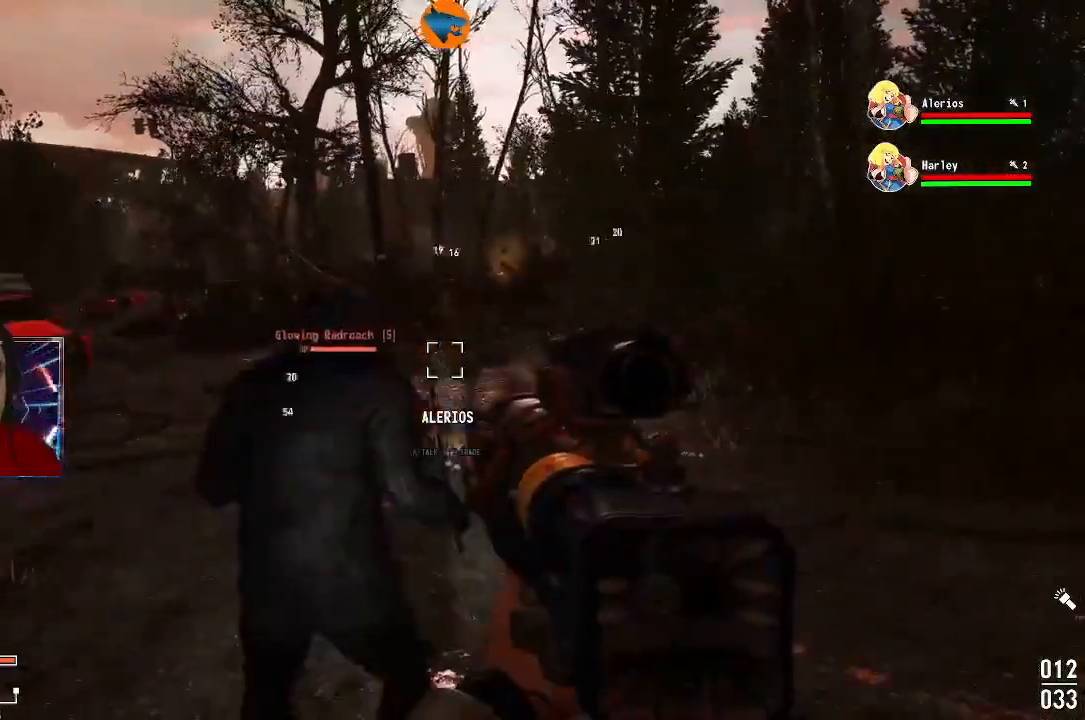
{"buttons": [], "left_stick": "right", "right_stick": "center", "events": [[233, "right_stick", "center"], [333, "left_stick", "right"]]}
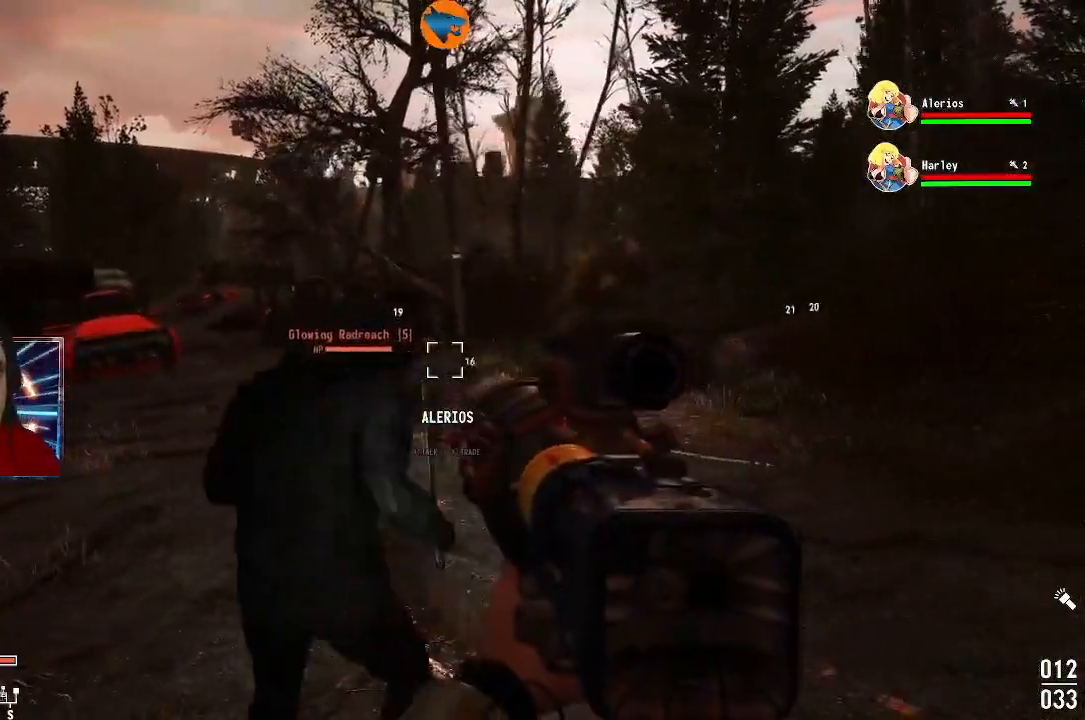
{"buttons": ["L2"], "left_stick": "right", "right_stick": "center", "events": [[133, "right_stick", "left"], [367, "L2", "down"], [400, "right_stick", "center"]]}
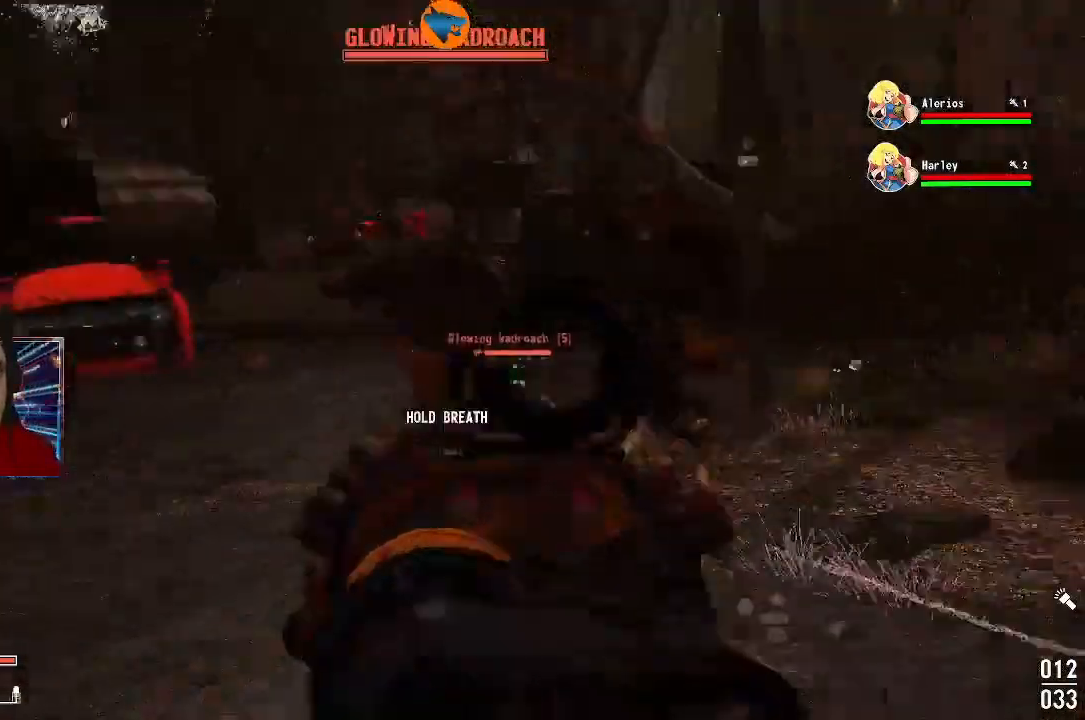
{"buttons": ["L2"], "left_stick": "down-right", "right_stick": "down", "events": [[267, "left_stick", "center"], [333, "right_stick", "down-left"], [400, "right_stick", "center"], [433, "left_stick", "down-right"], [500, "right_stick", "down"]]}
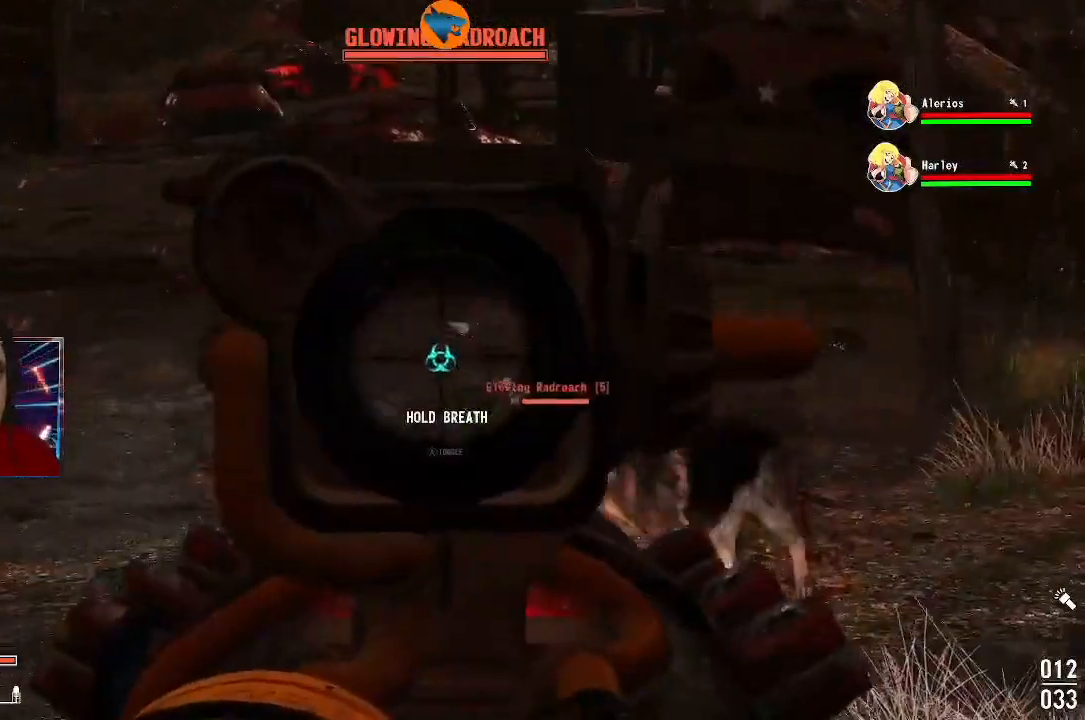
{"buttons": ["L2"], "left_stick": "center", "right_stick": "center", "events": [[133, "right_stick", "center"], [233, "R2", "down"], [367, "left_stick", "center"], [400, "R2", "up"]]}
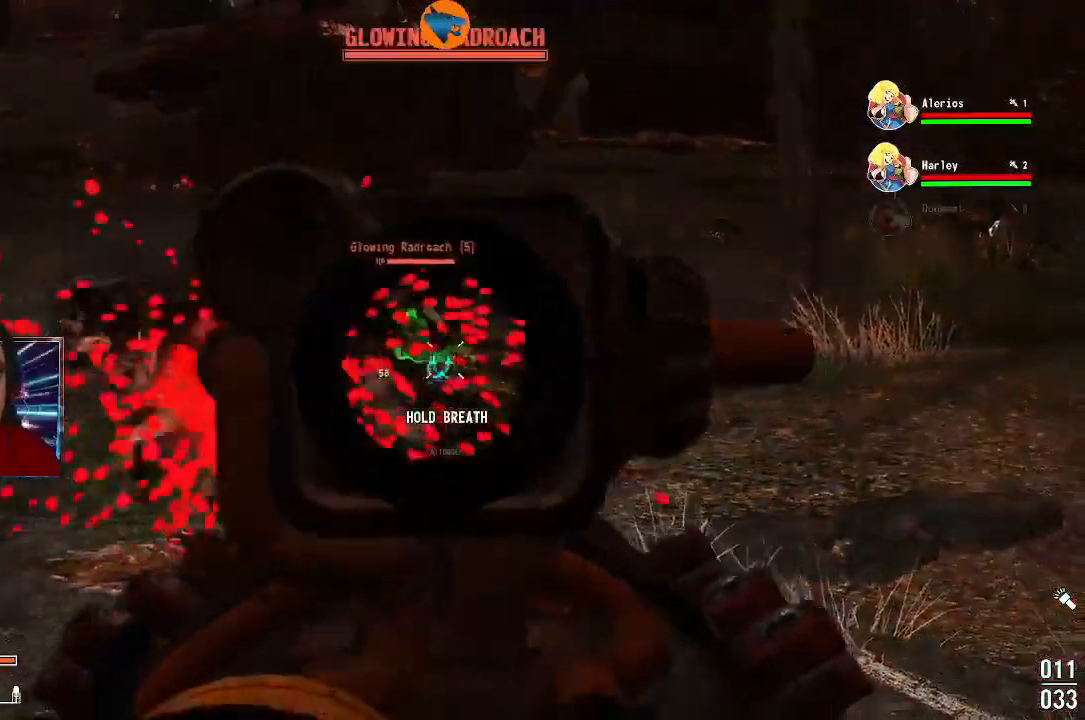
{"buttons": ["L2"], "left_stick": "left", "right_stick": "down-left", "events": [[333, "left_stick", "left"], [500, "right_stick", "down-left"]]}
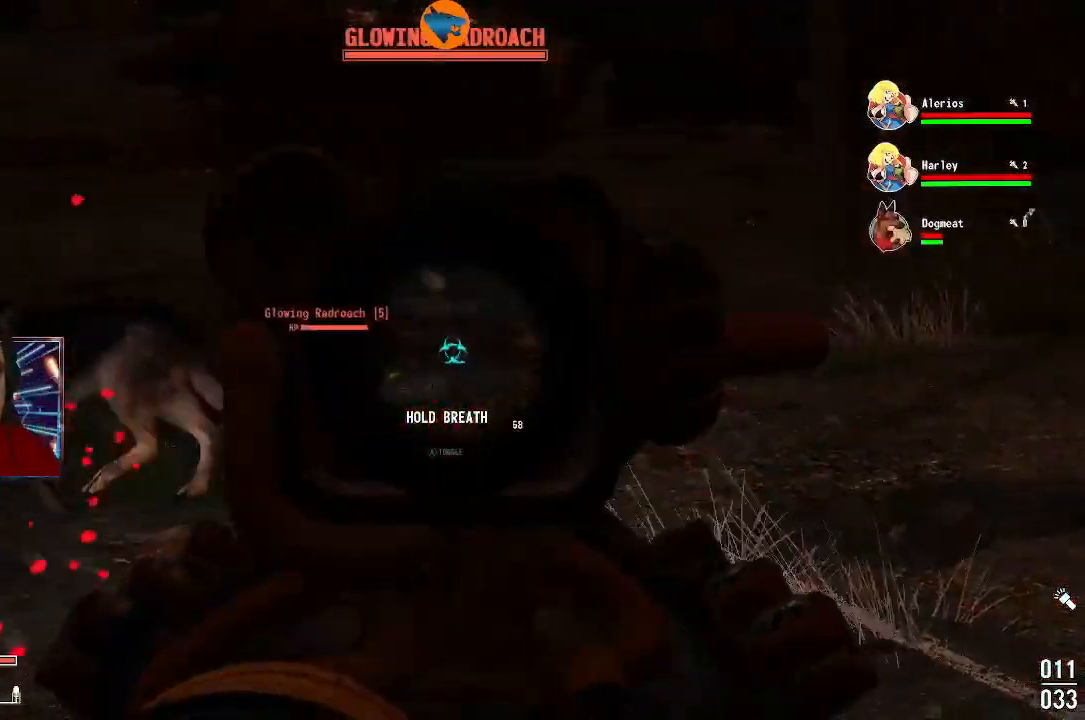
{"buttons": ["L2"], "left_stick": "right", "right_stick": "center", "events": [[267, "R2", "down"], [267, "right_stick", "center"], [300, "left_stick", "right"], [367, "R2", "up"]]}
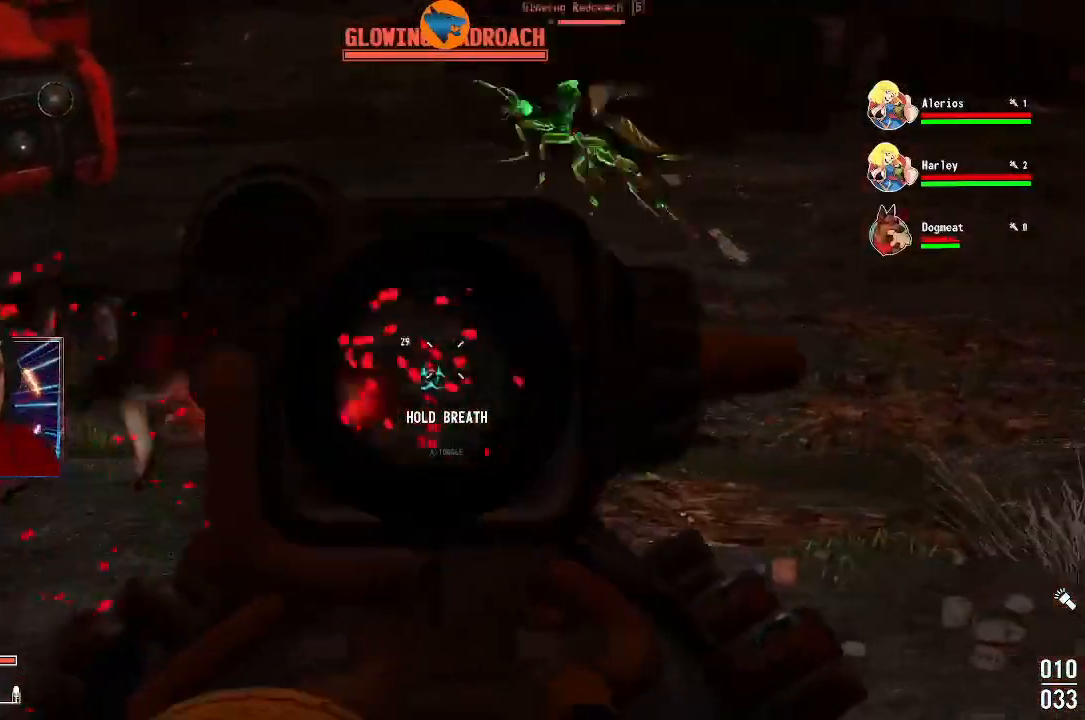
{"buttons": ["L2", "R2"], "left_stick": "down-right", "right_stick": "center", "events": [[100, "left_stick", "center"], [233, "left_stick", "left"], [333, "left_stick", "down-left"], [333, "right_stick", "left"], [467, "right_stick", "center"], [500, "R2", "down"], [500, "left_stick", "down-right"]]}